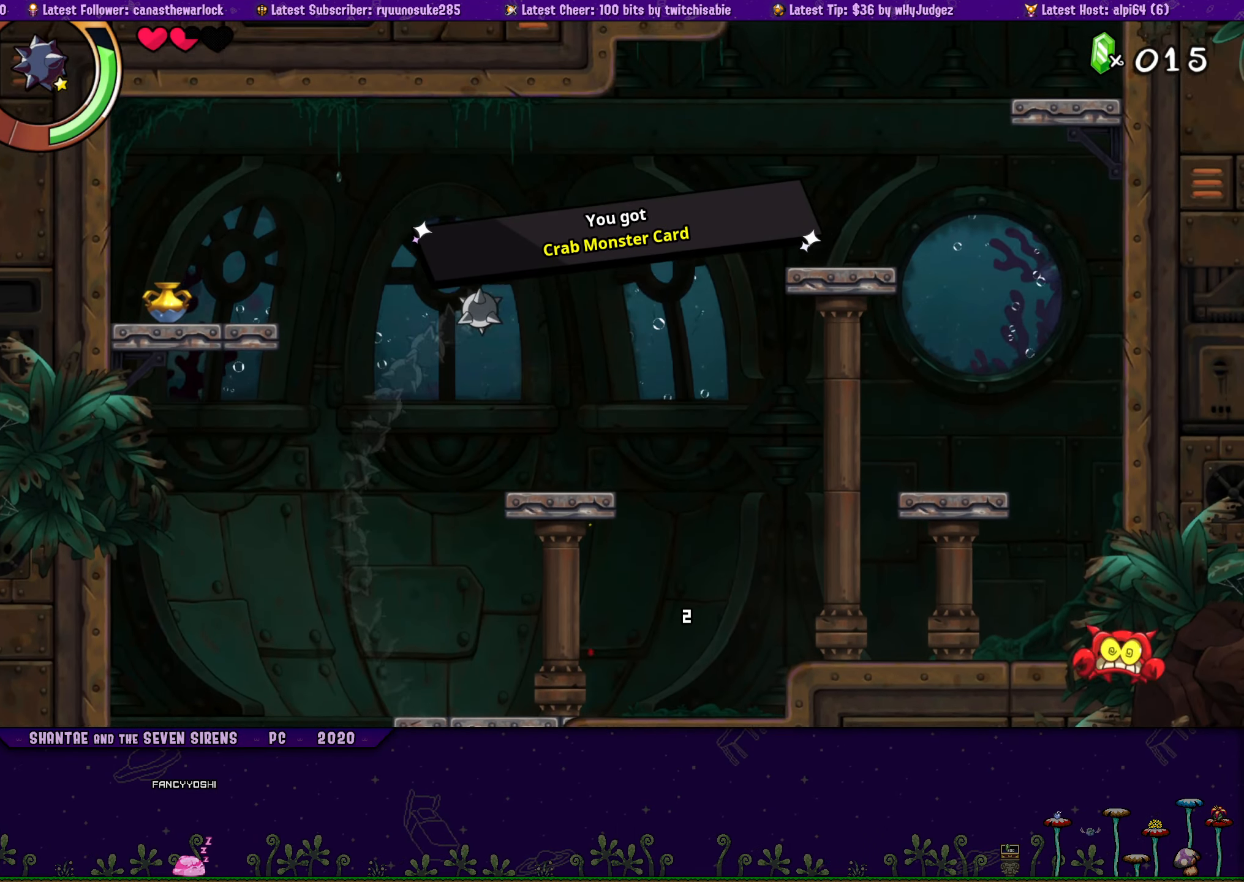
Gameplay with a controller (PlayStation layout); each line is a JSON object with the inputs held at the frame after it. "button_events" lists button changes between this image and that frame as [ms after this image, input, new state], when the widget could be followed in between (sticks are given only as held states). Not read: L2 L3 R2 R3 TOUCHPAD left_stick right_stick.
{"buttons": ["SQUARE", "DPAD_LEFT"], "button_events": [[16, "DPAD_RIGHT", "up"], [116, "DPAD_LEFT", "down"], [283, "CROSS", "down"], [383, "CROSS", "up"], [466, "SQUARE", "down"]]}
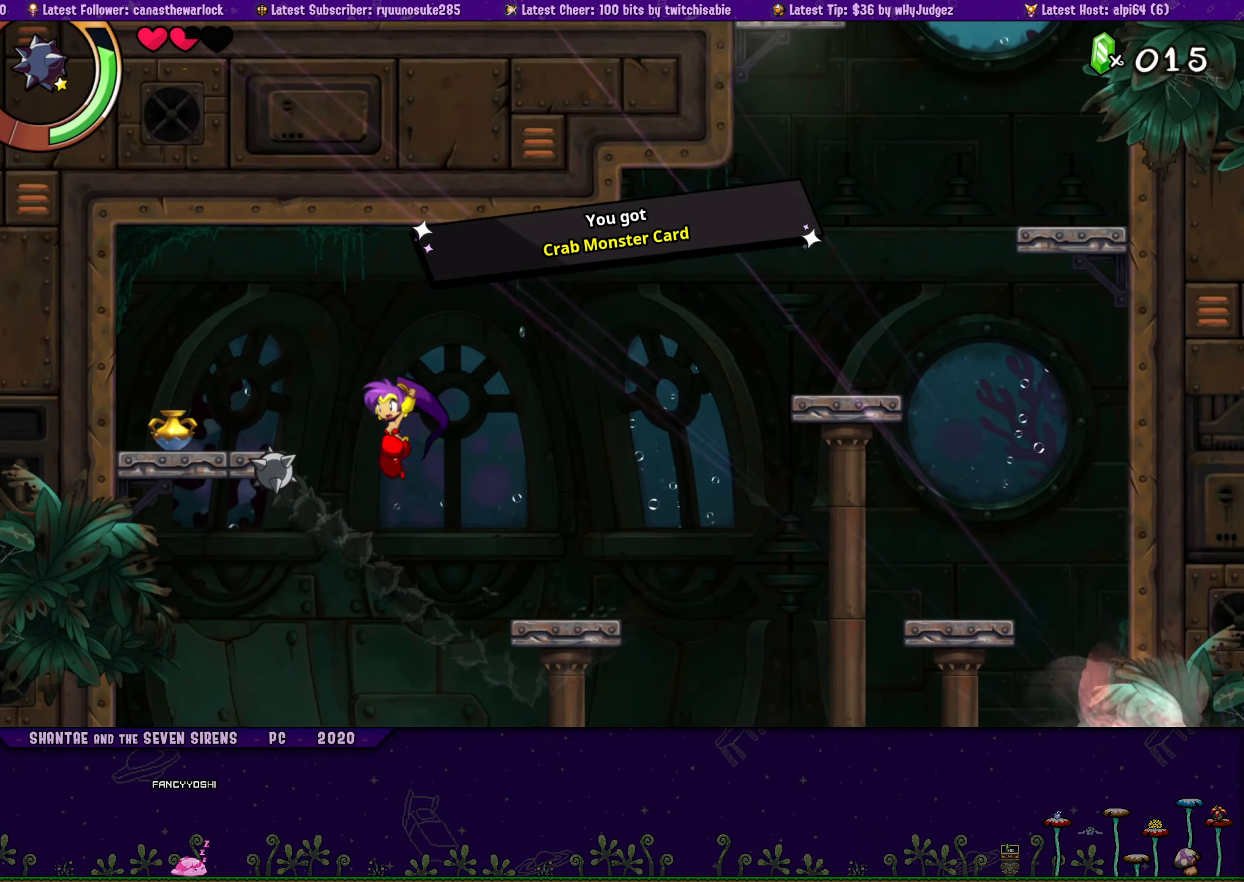
{"buttons": ["DPAD_RIGHT"], "button_events": [[66, "SQUARE", "up"], [150, "DPAD_LEFT", "up"], [316, "DPAD_RIGHT", "down"]]}
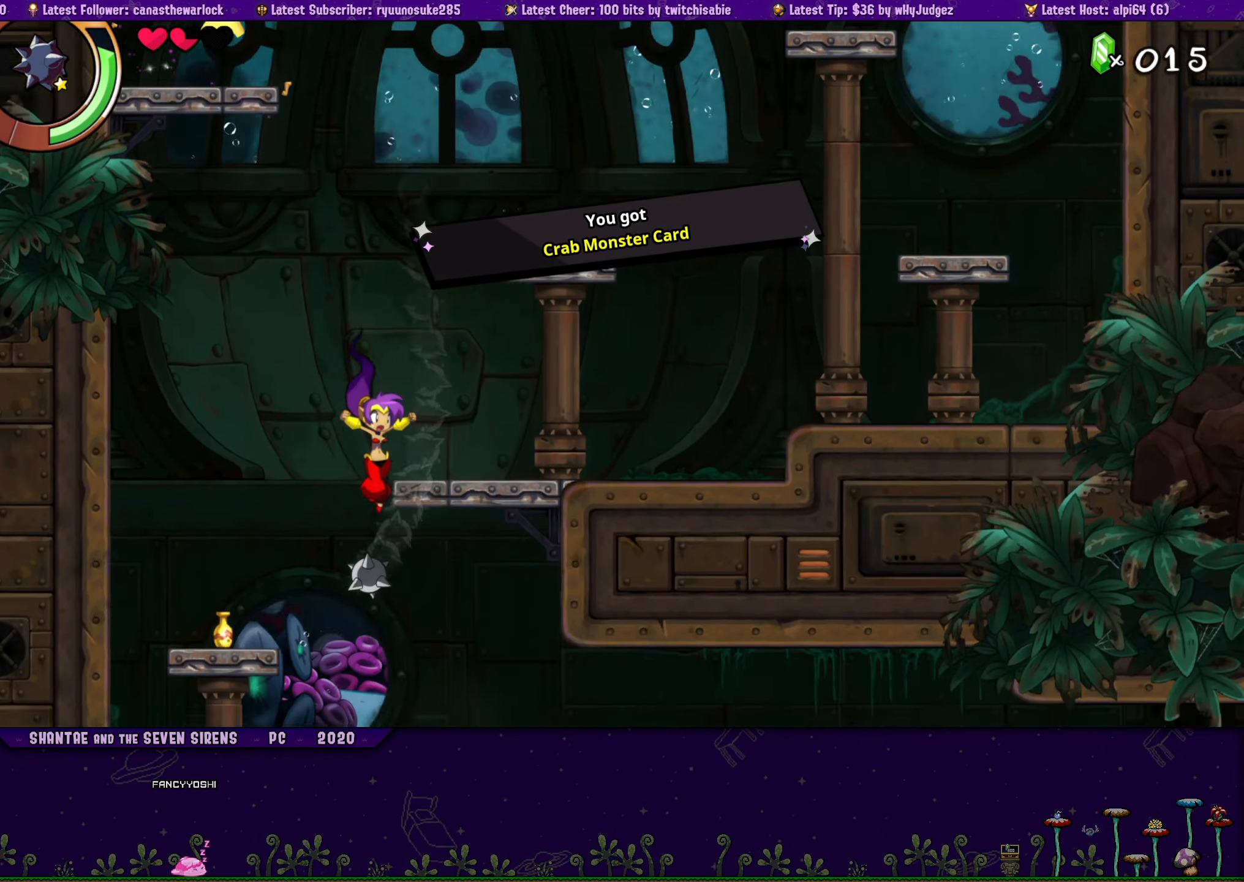
{"buttons": [], "button_events": [[16, "DPAD_RIGHT", "up"], [100, "CROSS", "down"], [150, "DPAD_LEFT", "down"], [283, "CROSS", "up"], [317, "DPAD_LEFT", "up"]]}
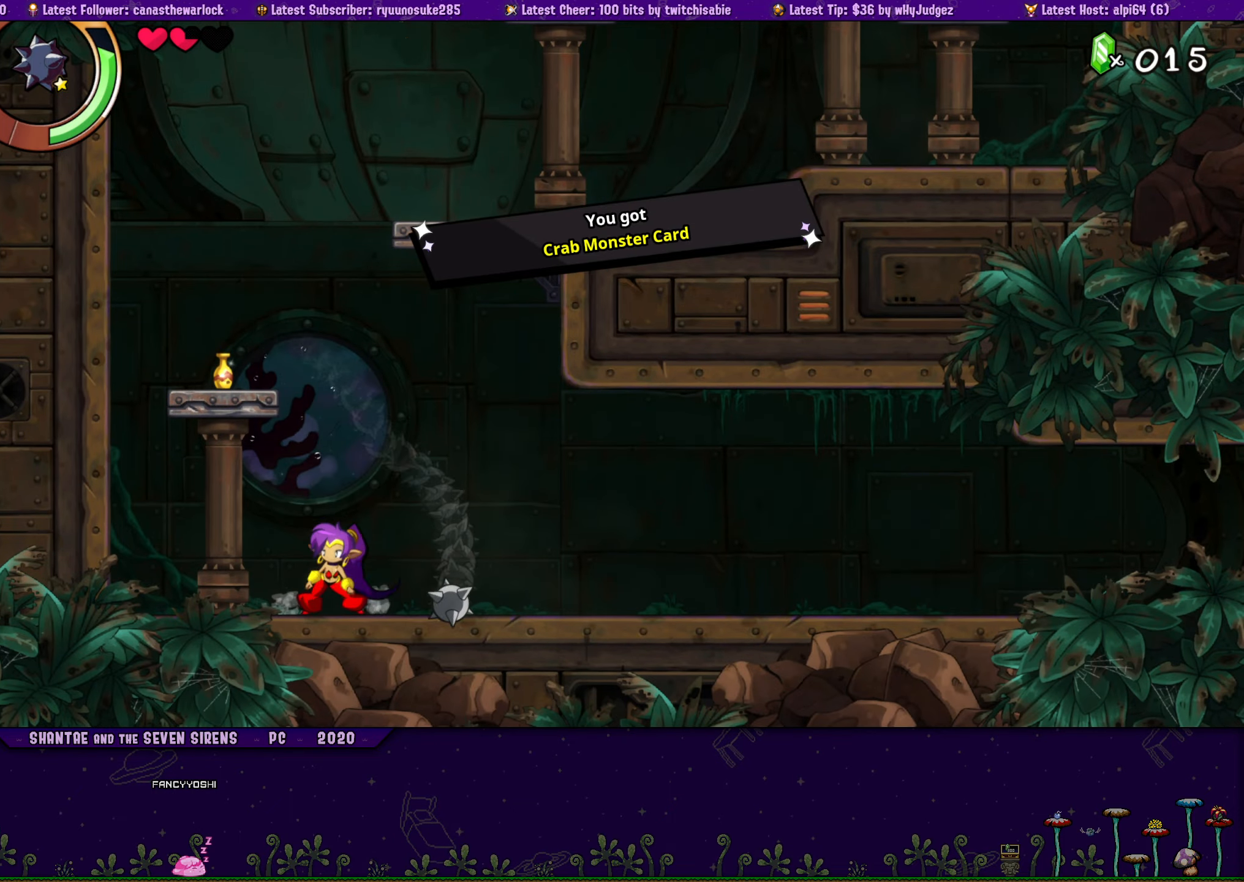
{"buttons": [], "button_events": [[17, "CROSS", "down"], [83, "SQUARE", "down"], [233, "SQUARE", "up"], [283, "CROSS", "up"]]}
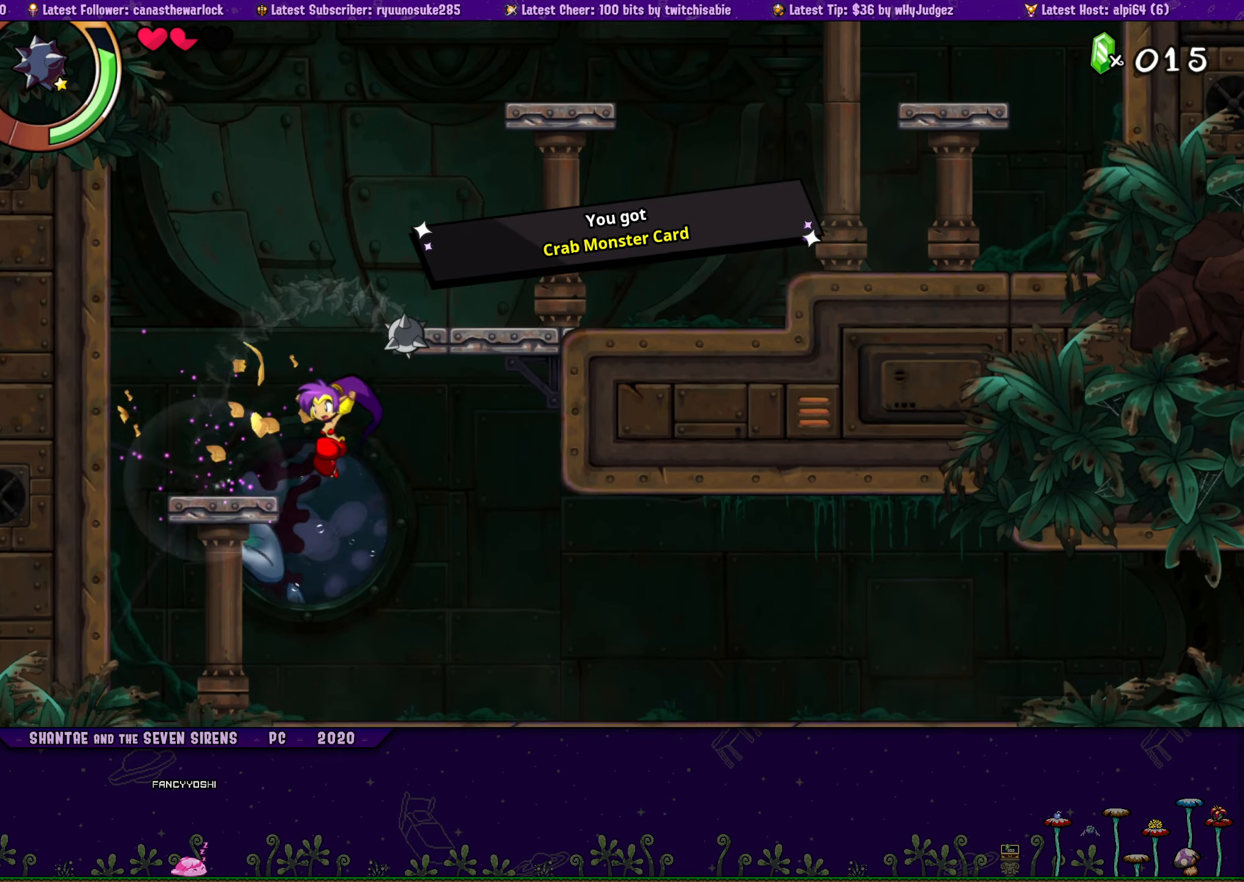
{"buttons": ["DPAD_RIGHT"], "button_events": [[183, "DPAD_RIGHT", "down"], [200, "CIRCLE", "down"], [333, "CIRCLE", "up"]]}
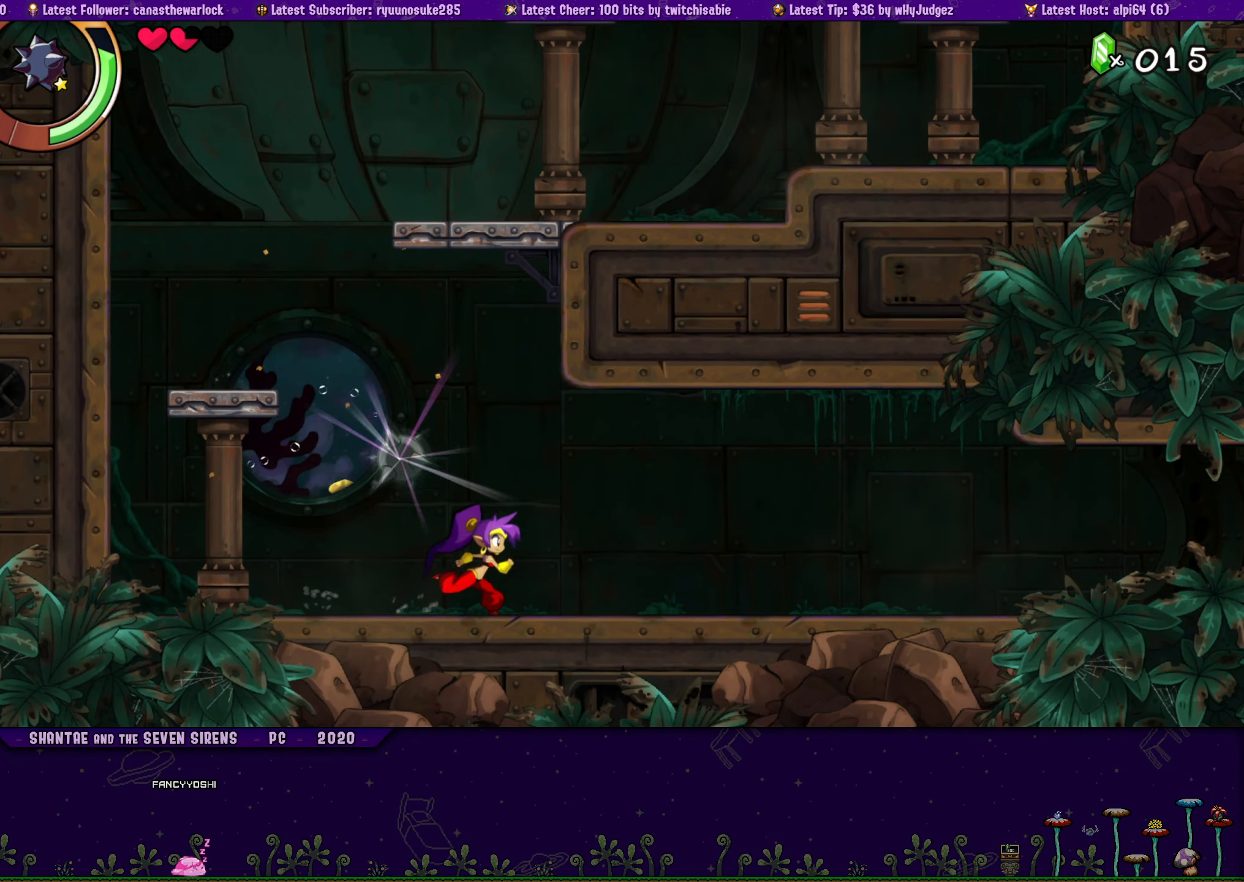
{"buttons": ["DPAD_RIGHT"], "button_events": []}
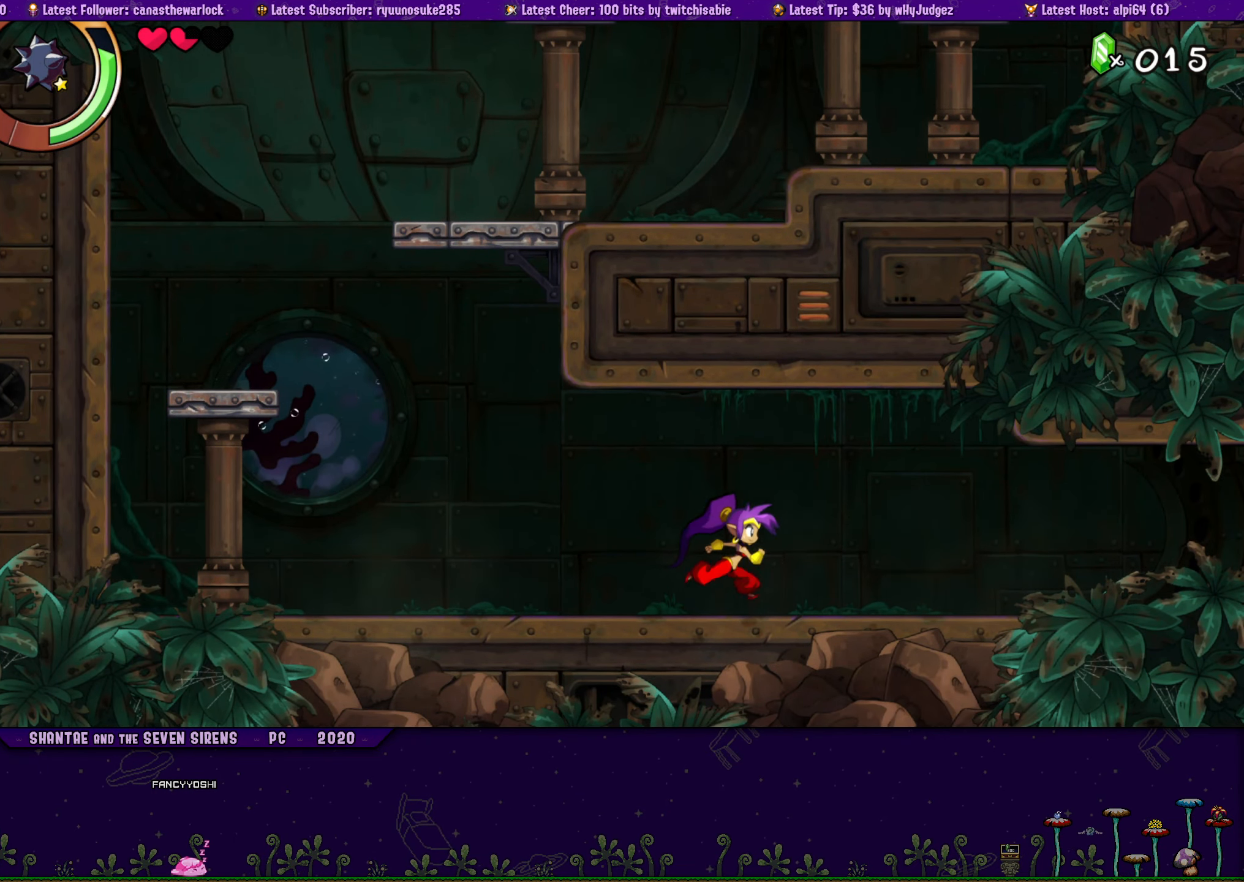
{"buttons": ["TRIANGLE"], "button_events": [[50, "DPAD_RIGHT", "up"], [117, "TRIANGLE", "down"]]}
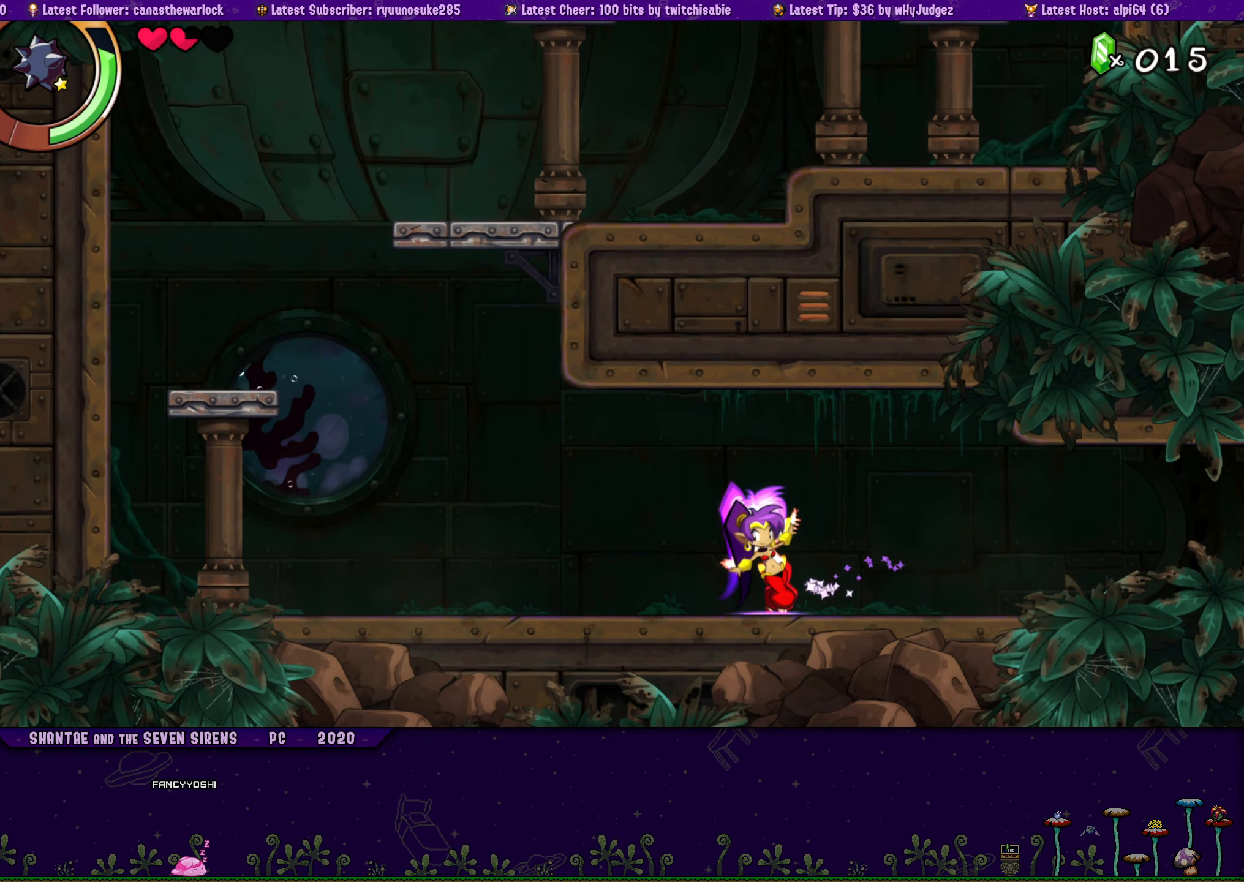
{"buttons": ["DPAD_RIGHT"], "button_events": [[150, "TRIANGLE", "up"], [267, "DPAD_RIGHT", "down"]]}
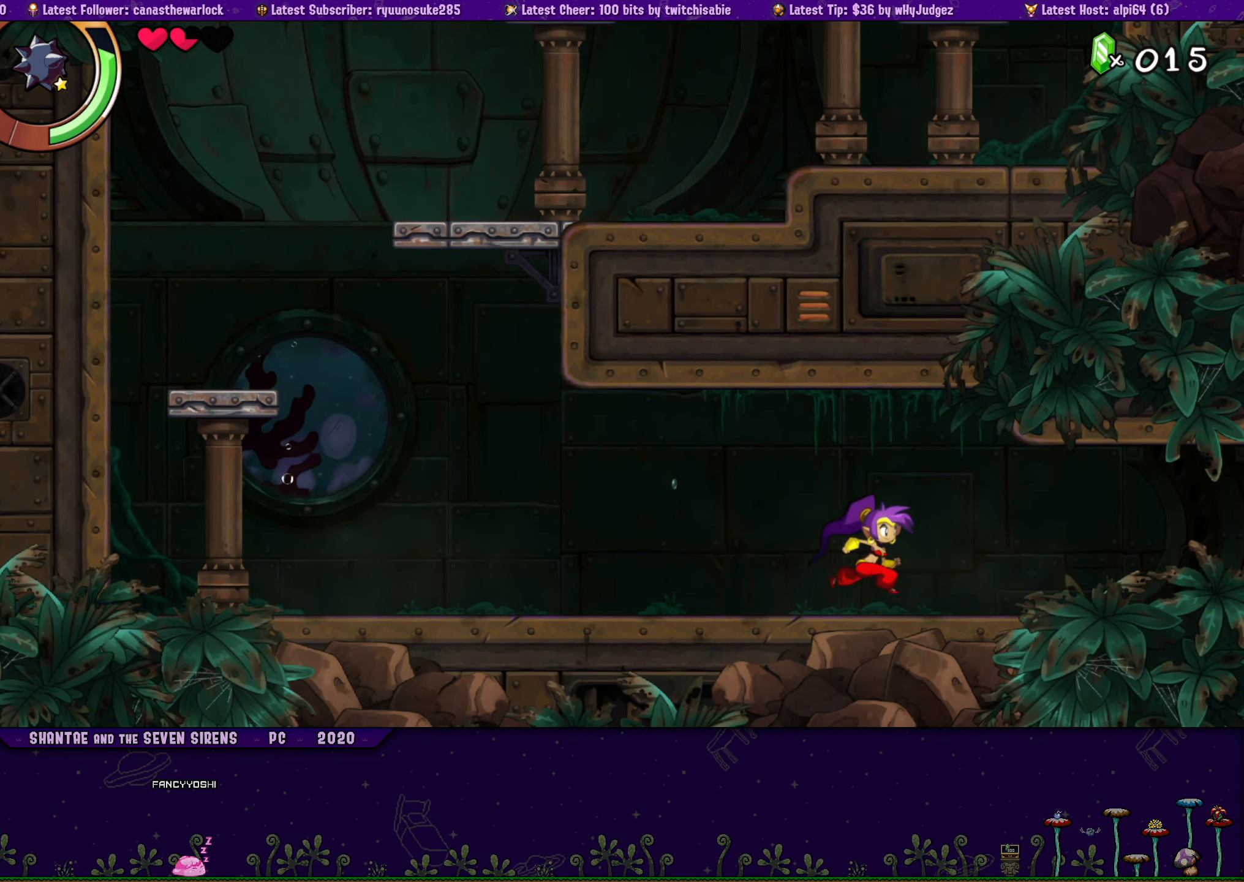
{"buttons": ["DPAD_RIGHT"], "button_events": []}
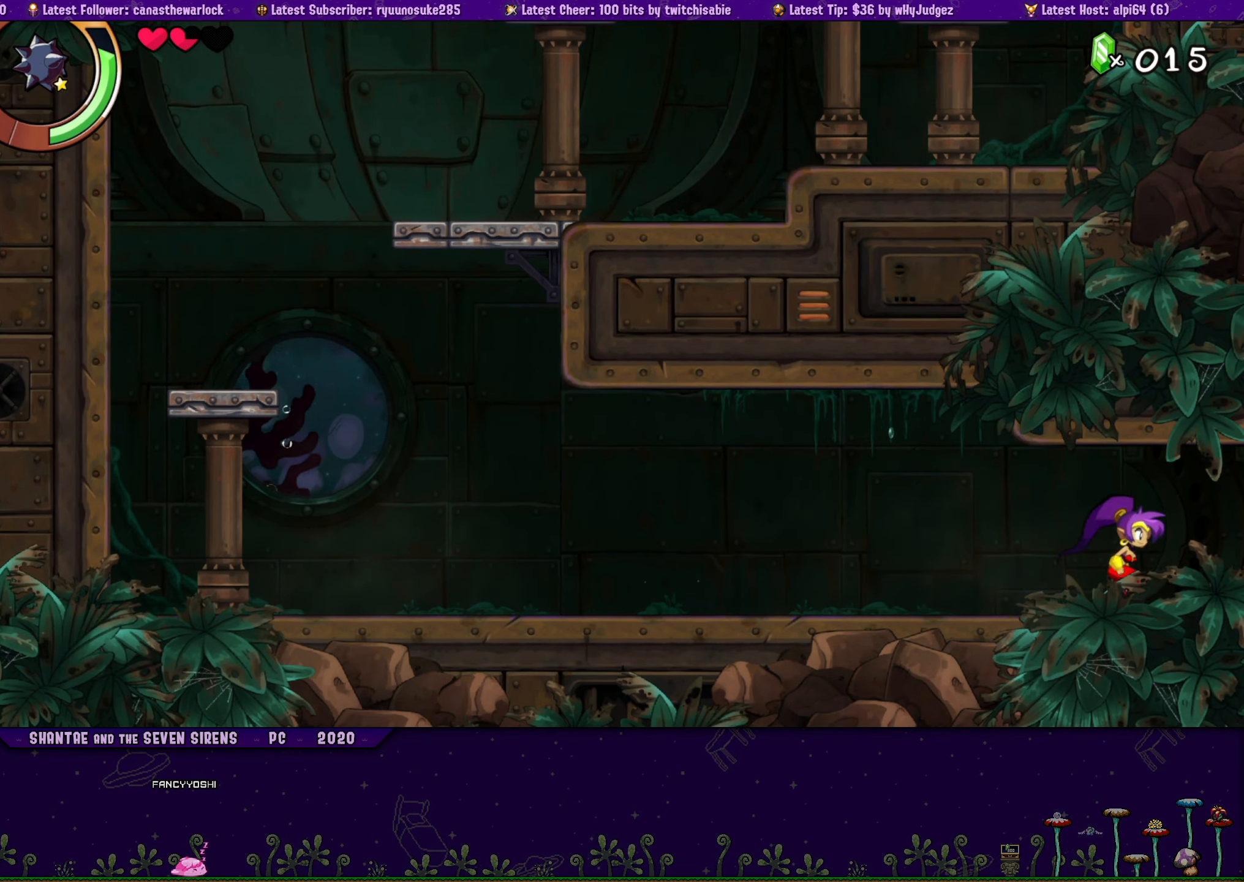
{"buttons": ["DPAD_RIGHT"], "button_events": []}
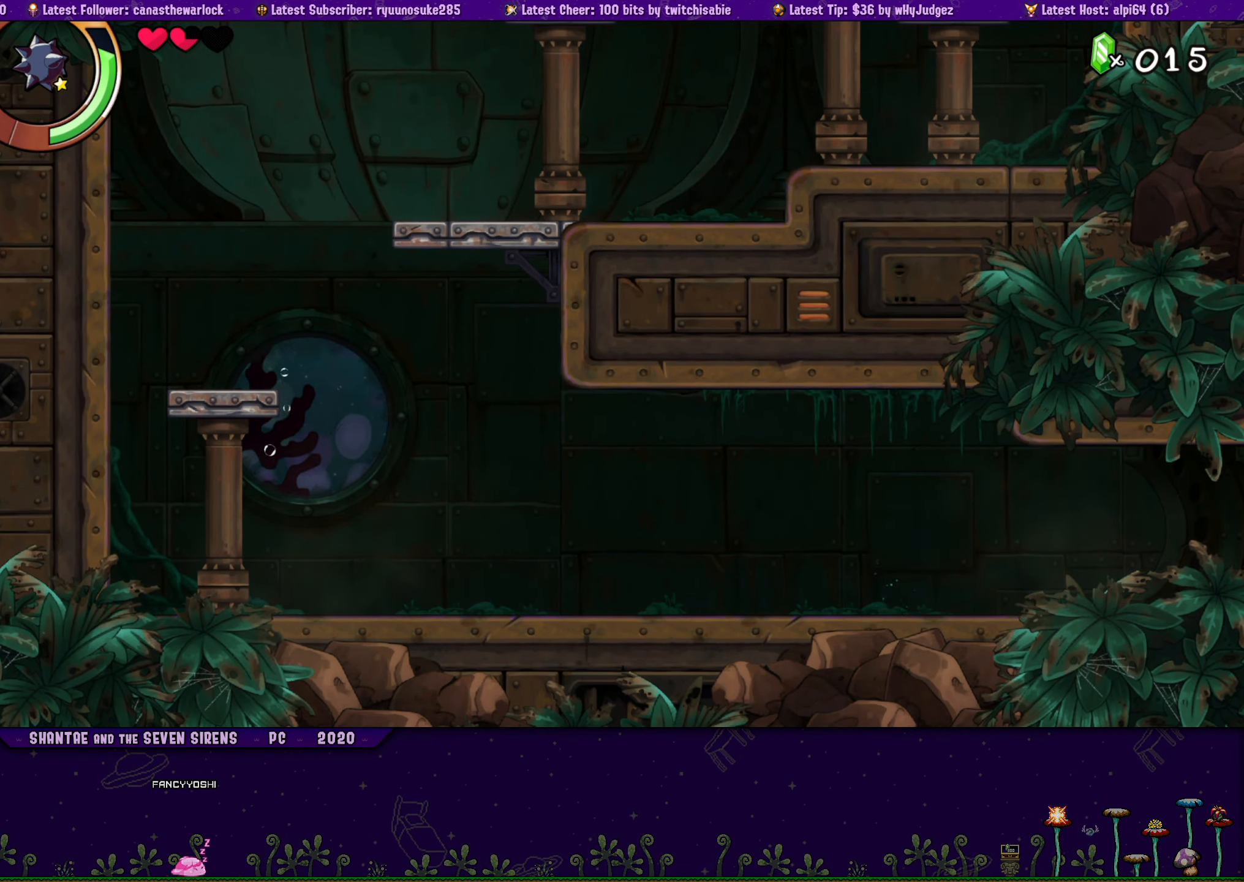
{"buttons": ["DPAD_RIGHT"], "button_events": []}
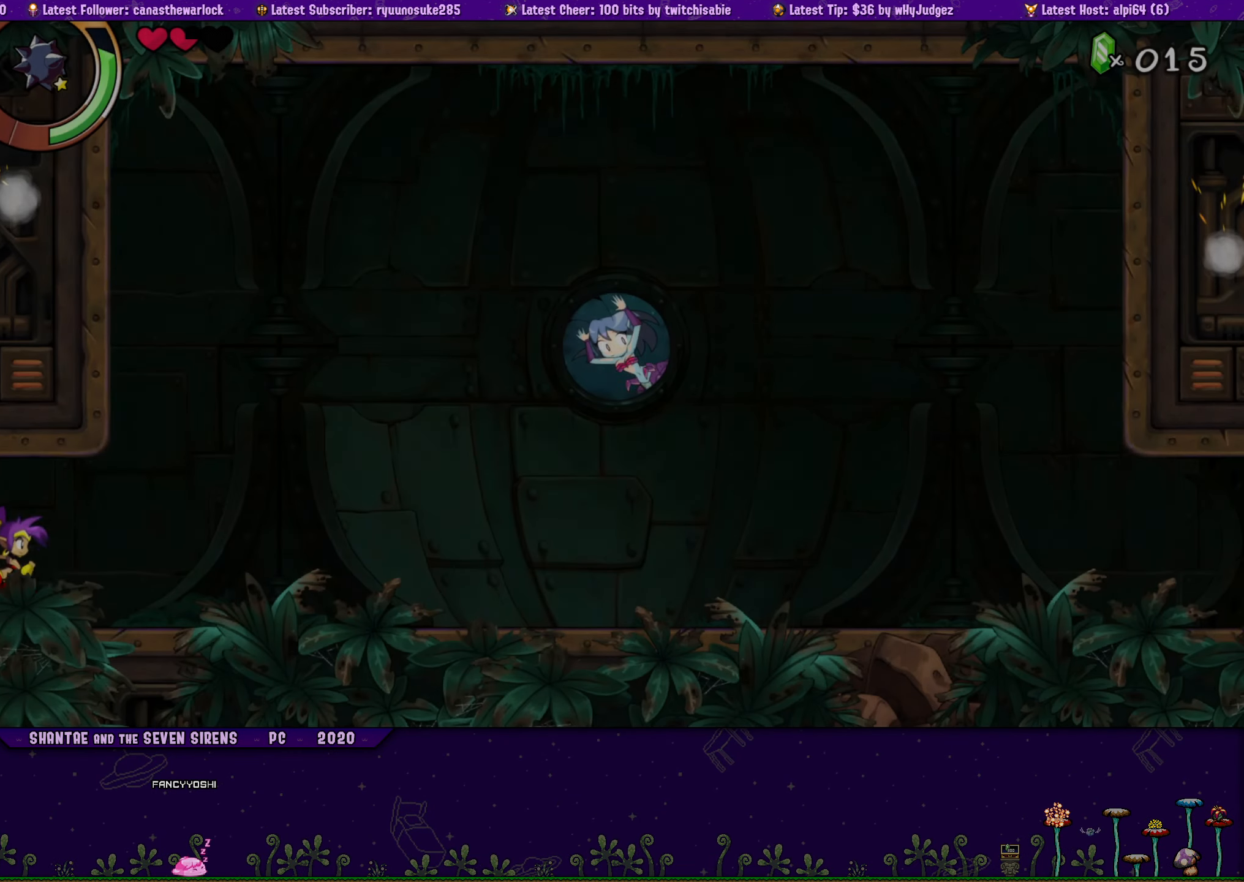
{"buttons": ["DPAD_RIGHT"], "button_events": []}
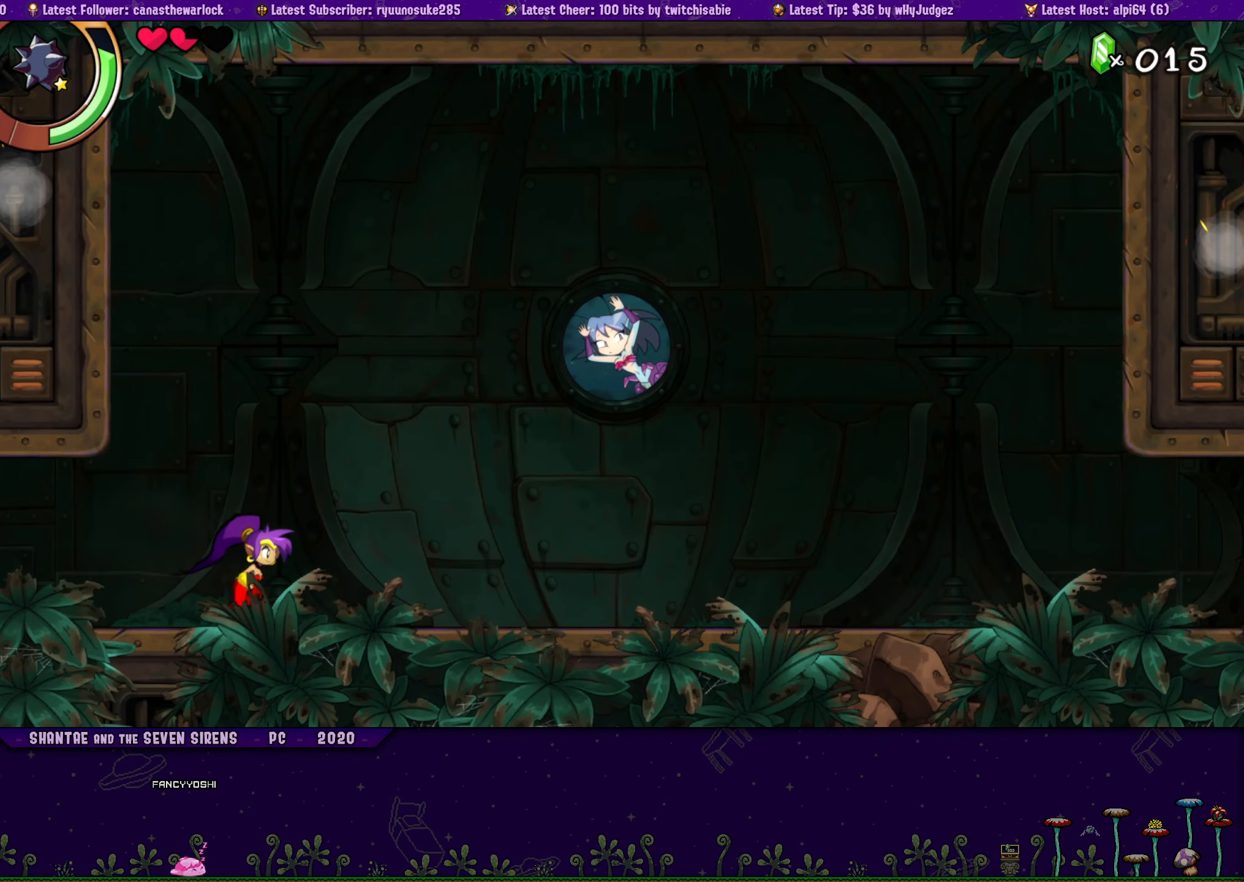
{"buttons": ["DPAD_RIGHT"], "button_events": []}
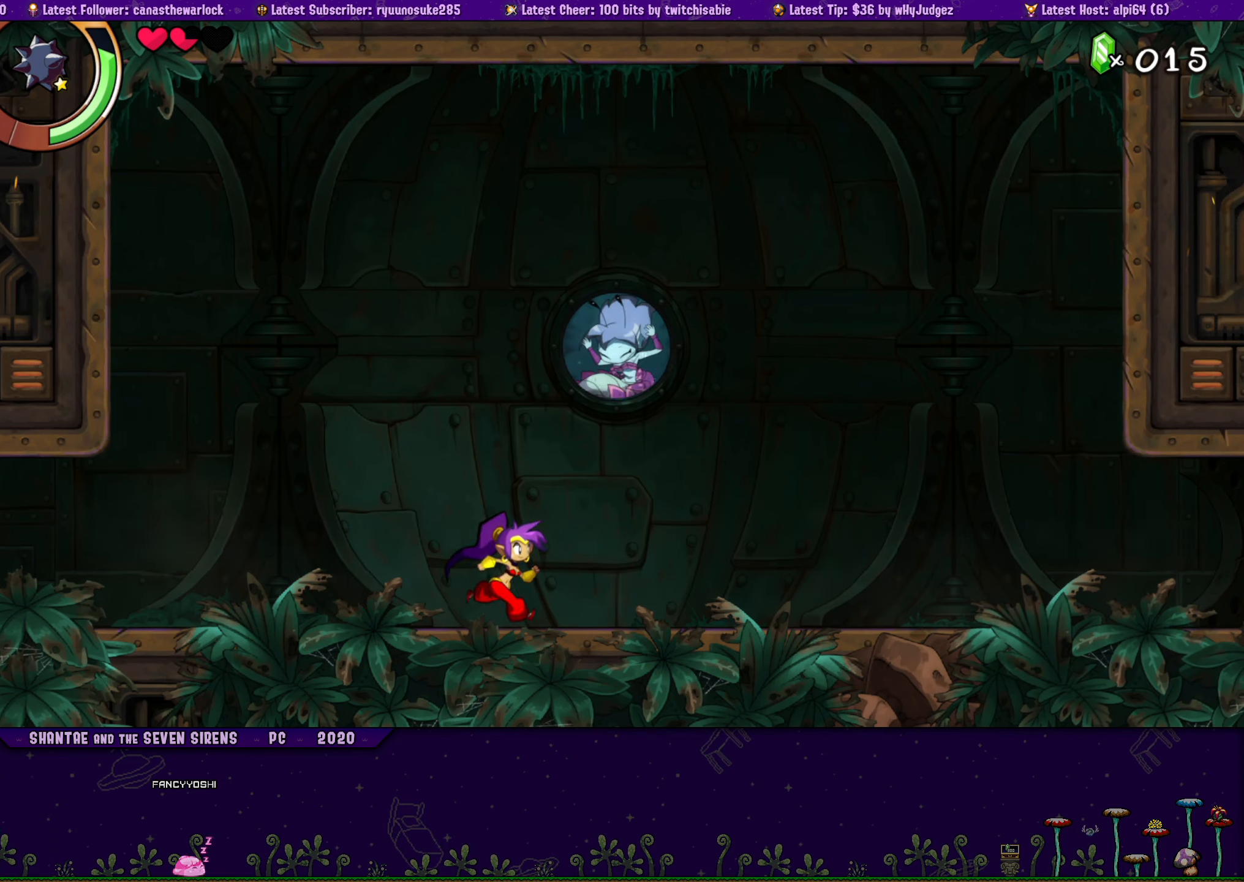
{"buttons": ["DPAD_RIGHT"], "button_events": []}
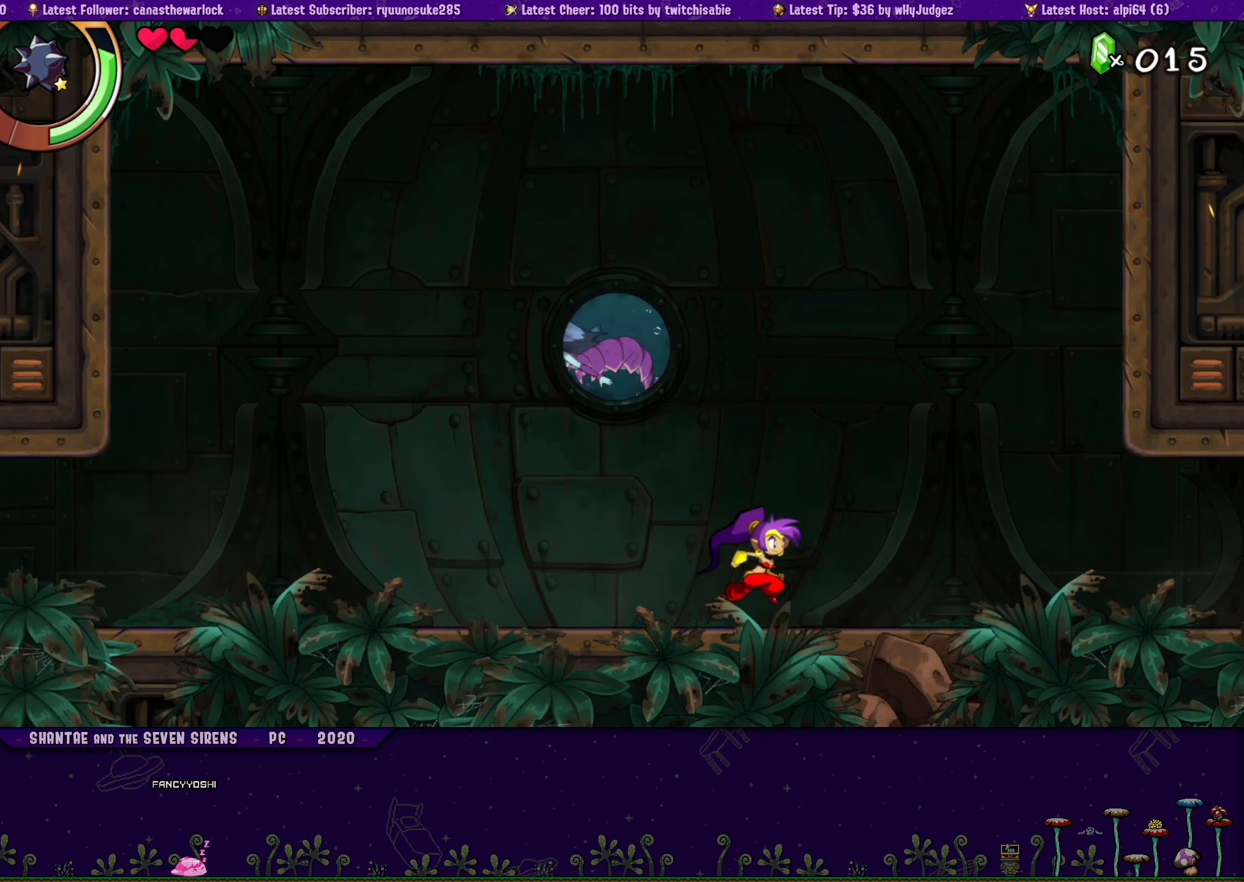
{"buttons": ["DPAD_RIGHT"], "button_events": []}
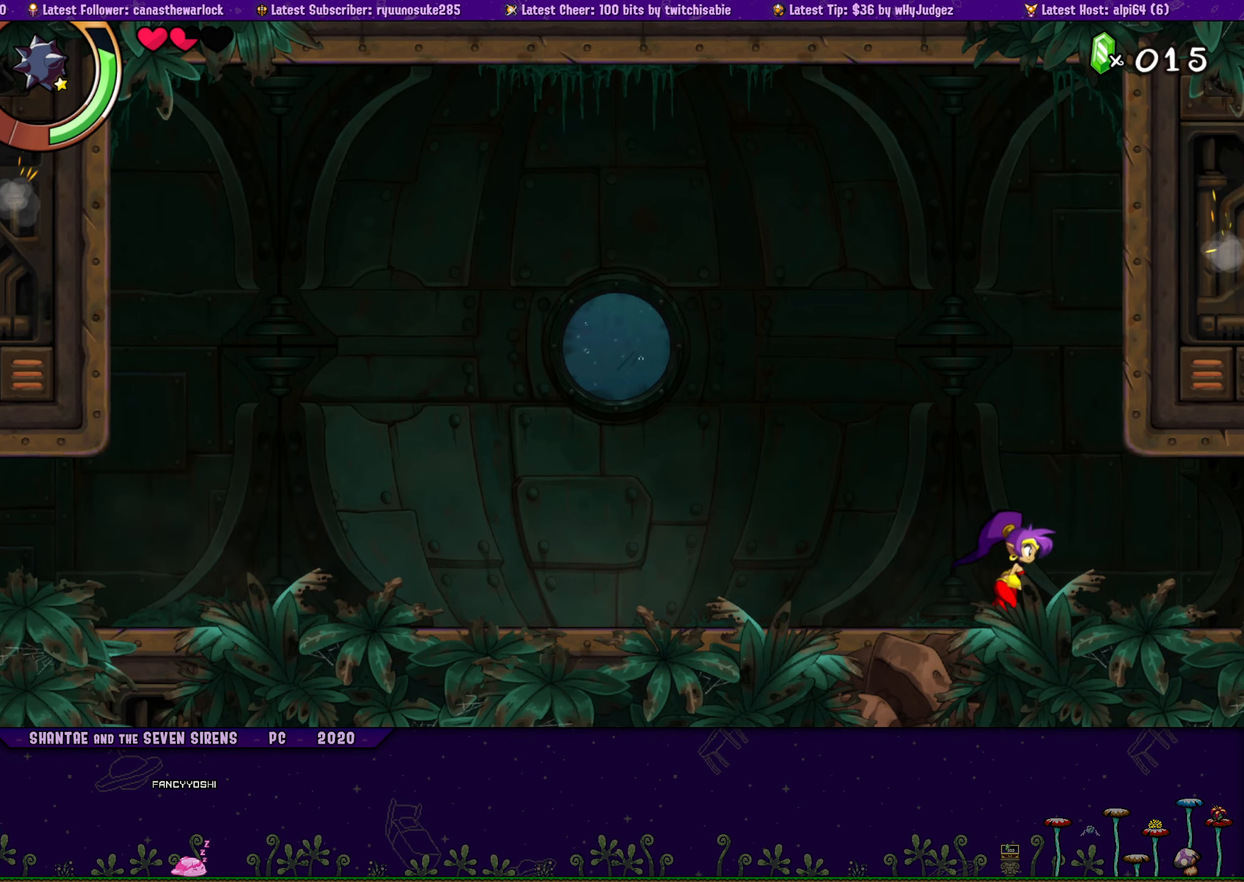
{"buttons": ["DPAD_RIGHT"], "button_events": []}
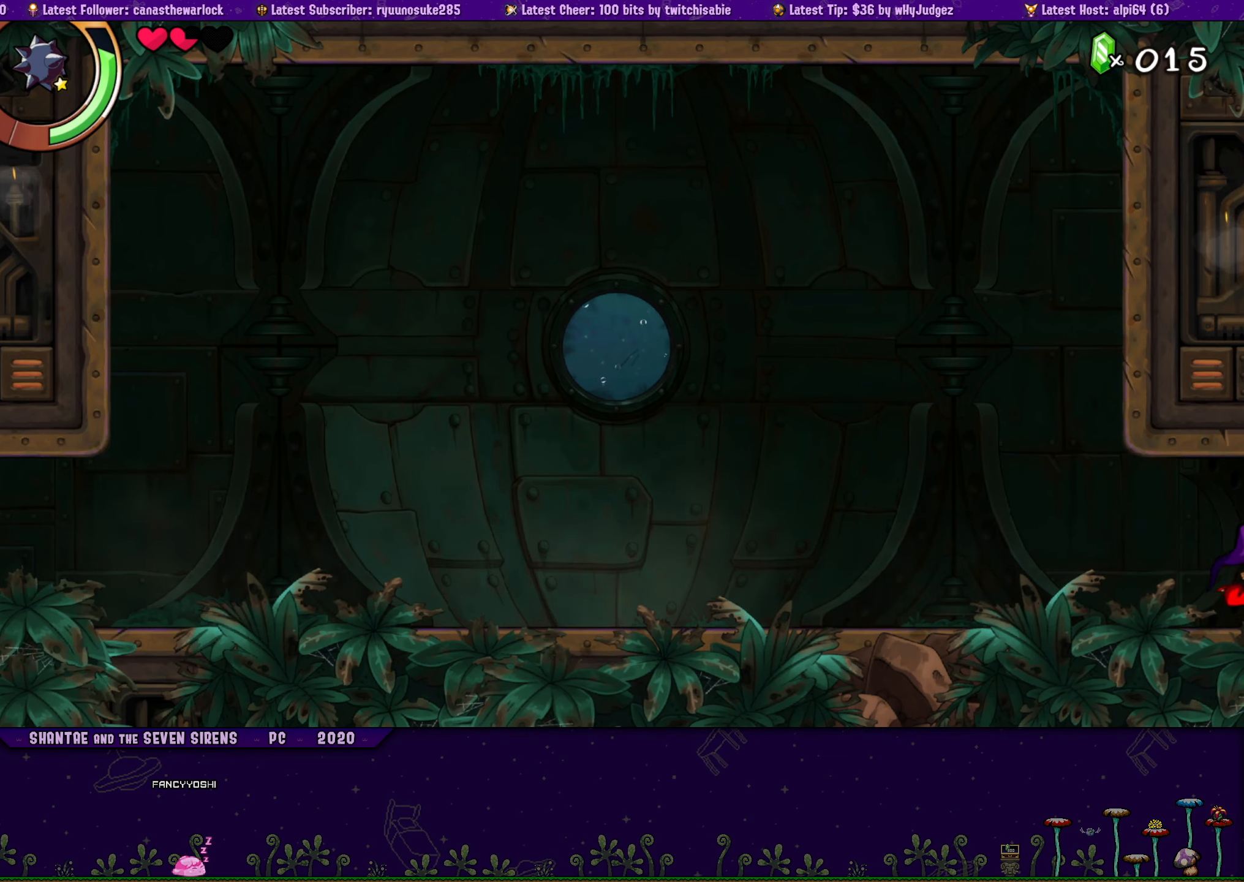
{"buttons": ["DPAD_RIGHT"], "button_events": []}
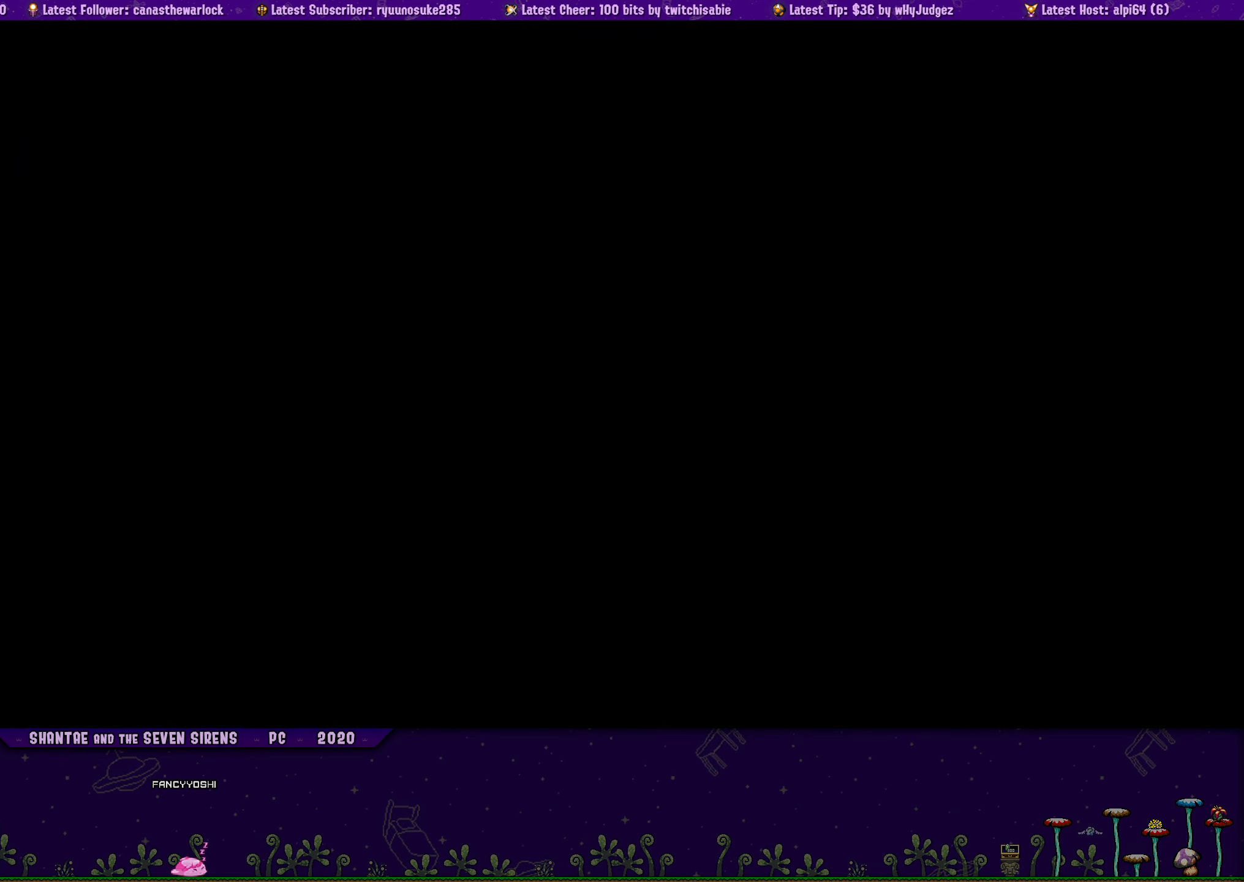
{"buttons": ["DPAD_RIGHT"], "button_events": []}
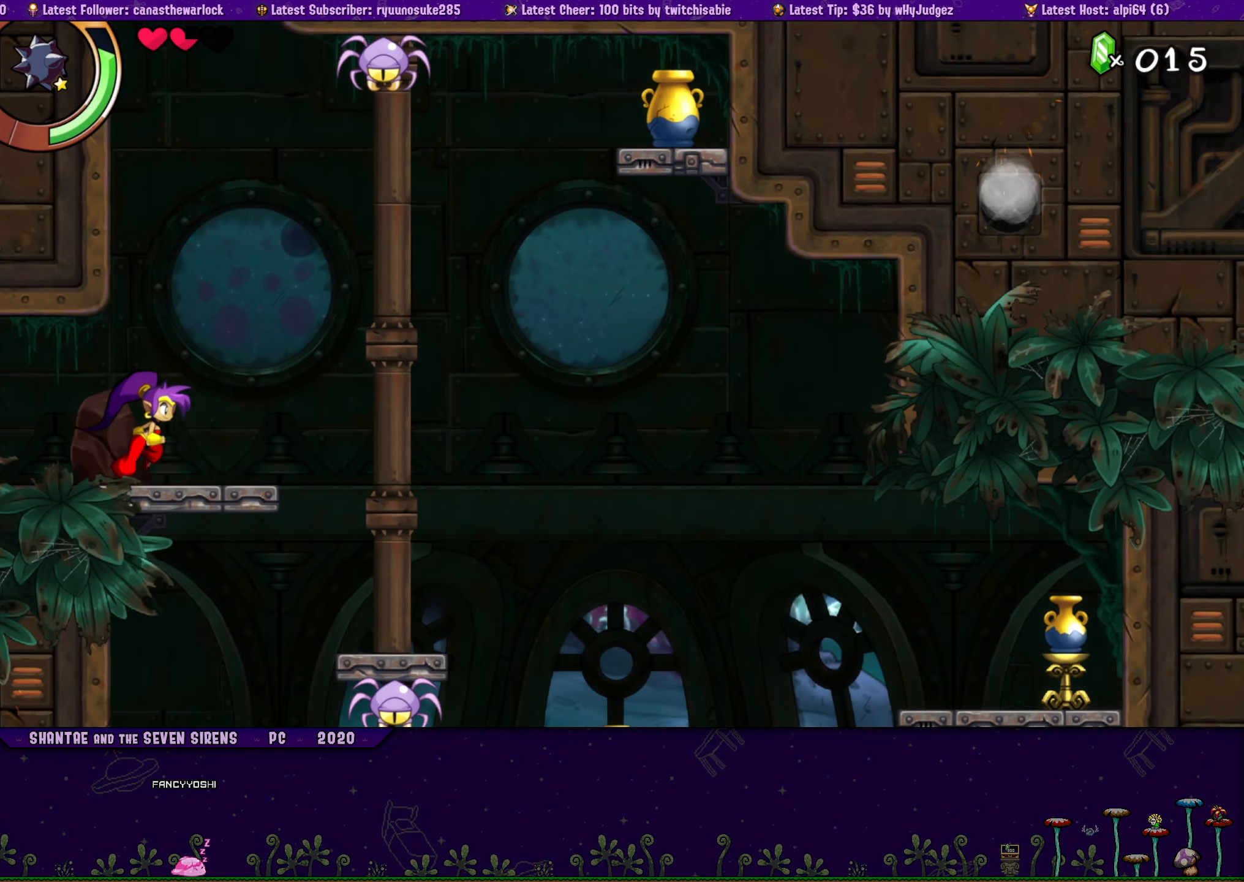
{"buttons": ["CROSS", "DPAD_RIGHT"], "button_events": [[200, "CROSS", "down"]]}
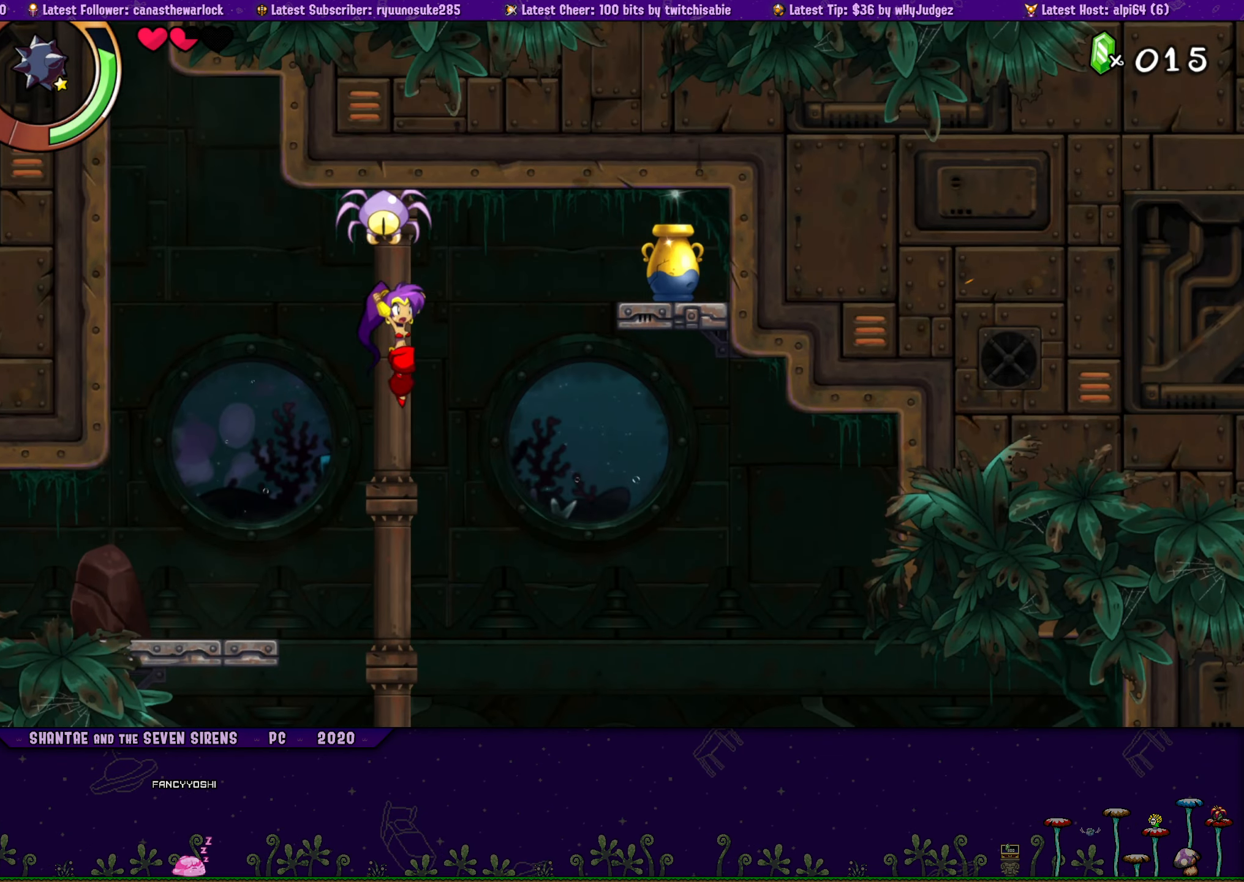
{"buttons": ["DPAD_LEFT"], "button_events": [[50, "SQUARE", "down"], [267, "DPAD_RIGHT", "up"], [284, "SQUARE", "up"], [334, "CROSS", "up"], [334, "DPAD_LEFT", "down"]]}
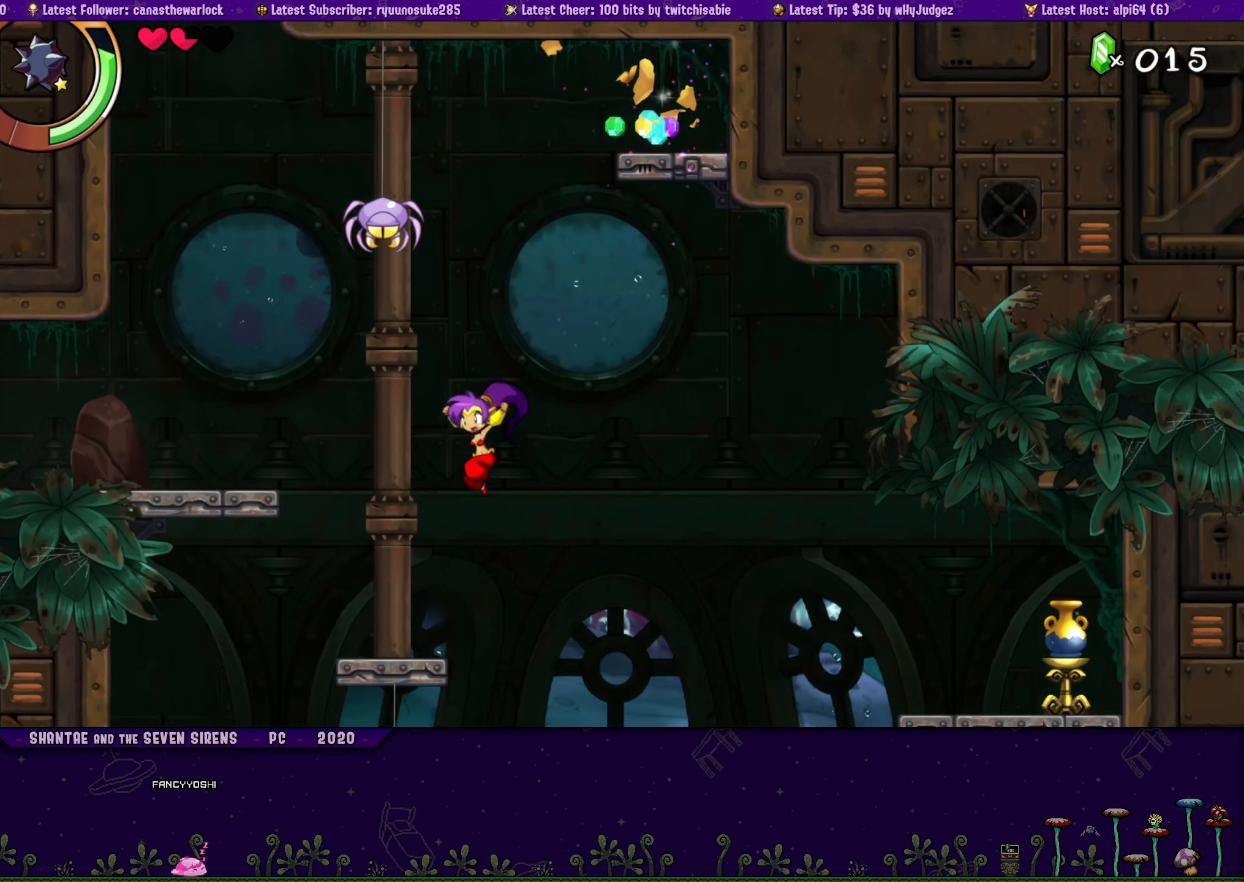
{"buttons": ["CROSS", "DPAD_RIGHT"], "button_events": [[50, "DPAD_LEFT", "up"], [217, "DPAD_RIGHT", "down"], [234, "CROSS", "down"]]}
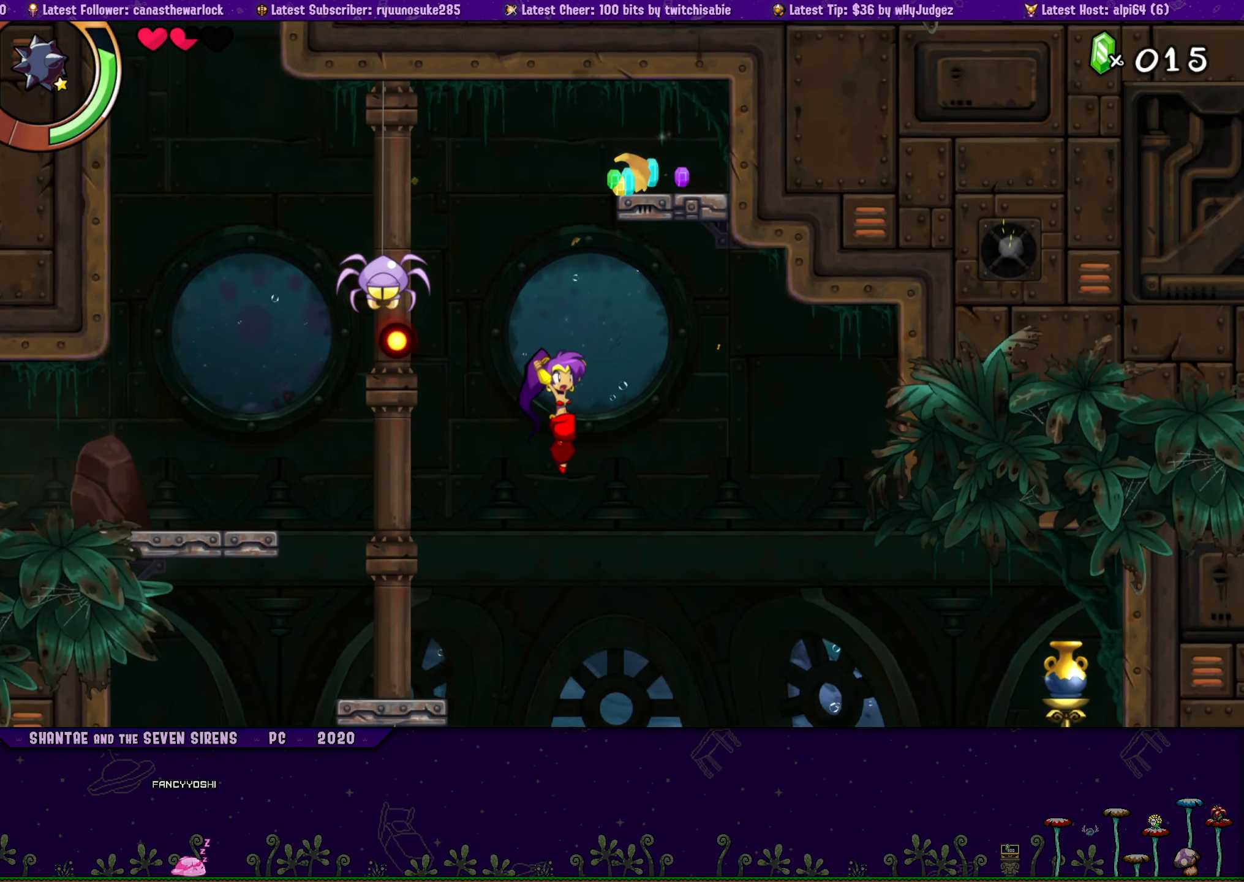
{"buttons": ["SQUARE"], "button_events": [[234, "DPAD_RIGHT", "up"], [284, "CROSS", "up"], [434, "SQUARE", "down"]]}
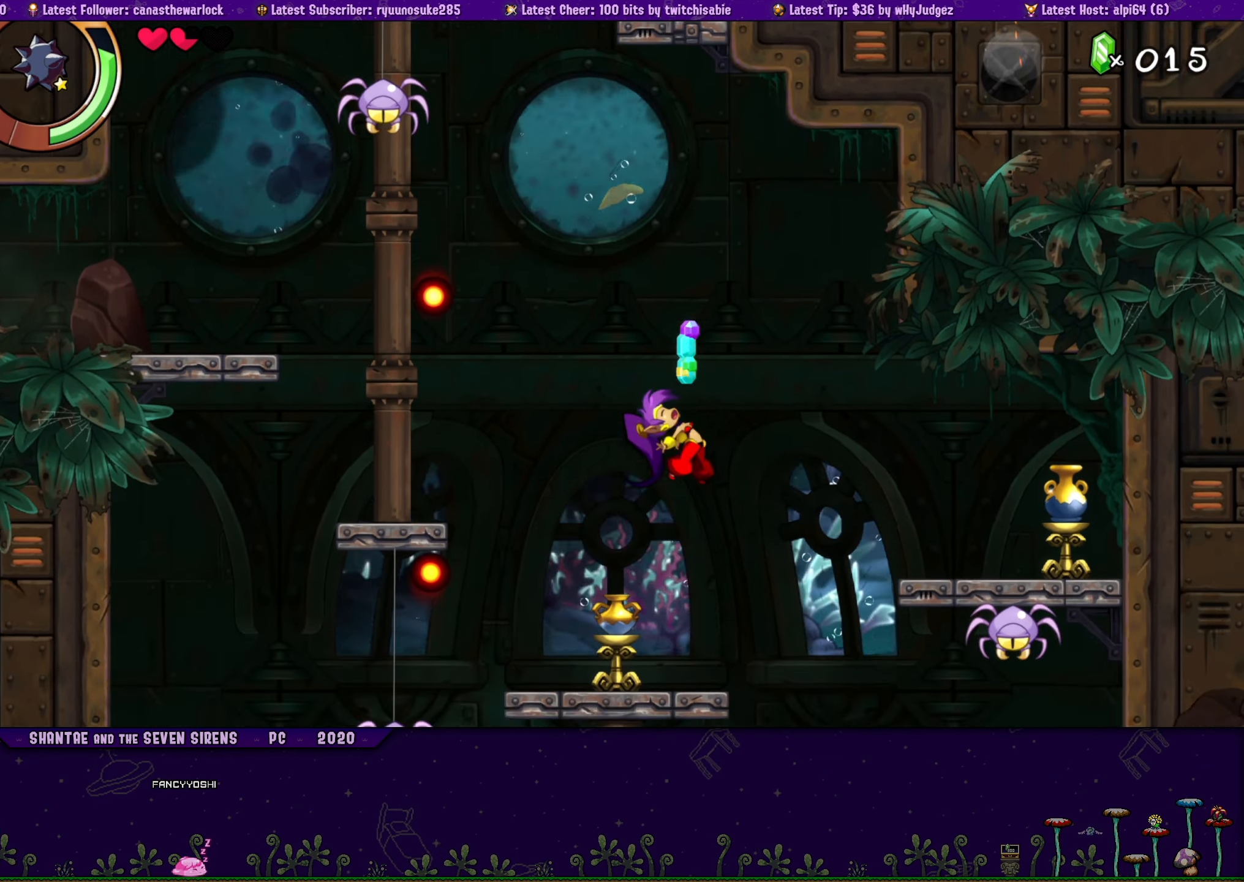
{"buttons": ["DPAD_RIGHT"], "button_events": [[100, "SQUARE", "up"], [167, "DPAD_RIGHT", "down"], [316, "CROSS", "down"], [500, "CROSS", "up"]]}
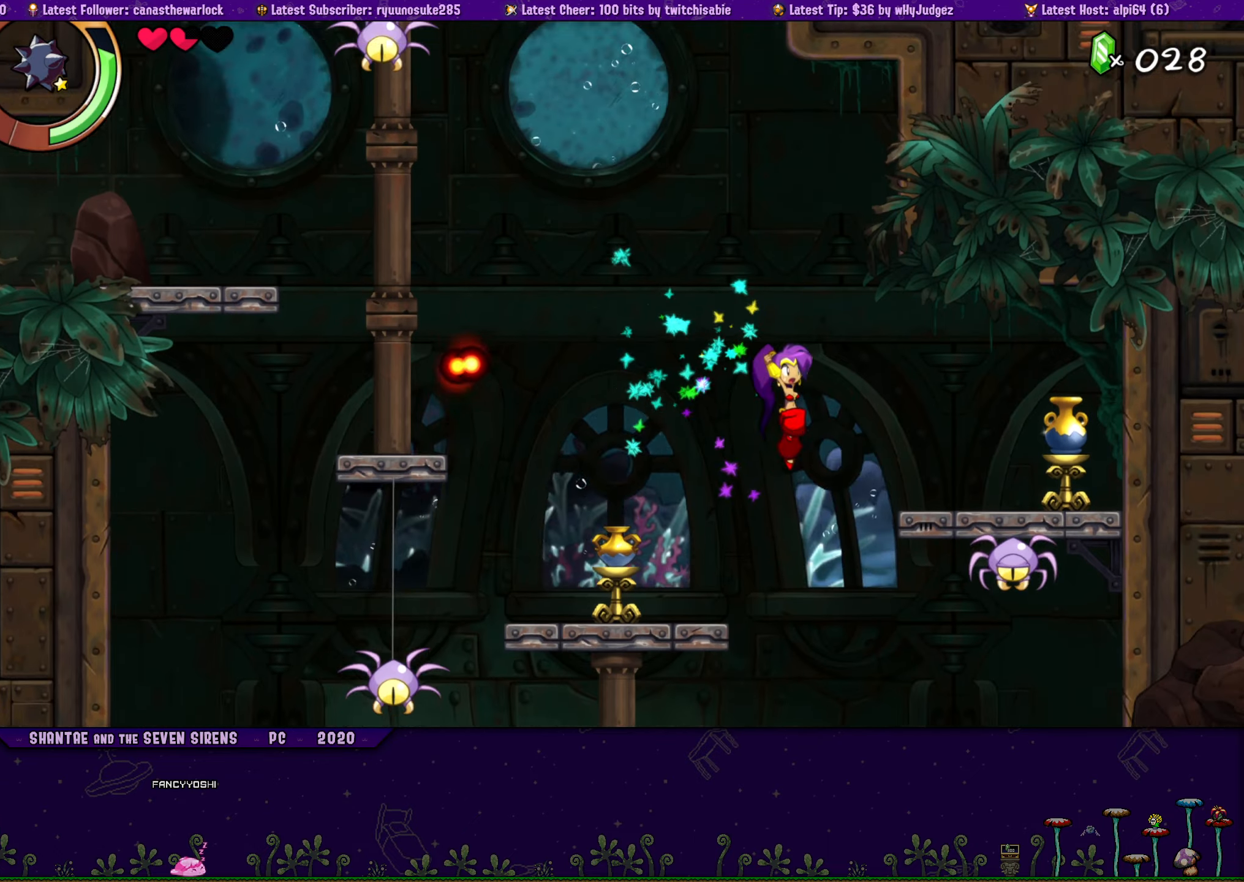
{"buttons": ["DPAD_LEFT"], "button_events": [[166, "SQUARE", "down"], [300, "SQUARE", "up"], [333, "DPAD_RIGHT", "up"], [450, "DPAD_LEFT", "down"]]}
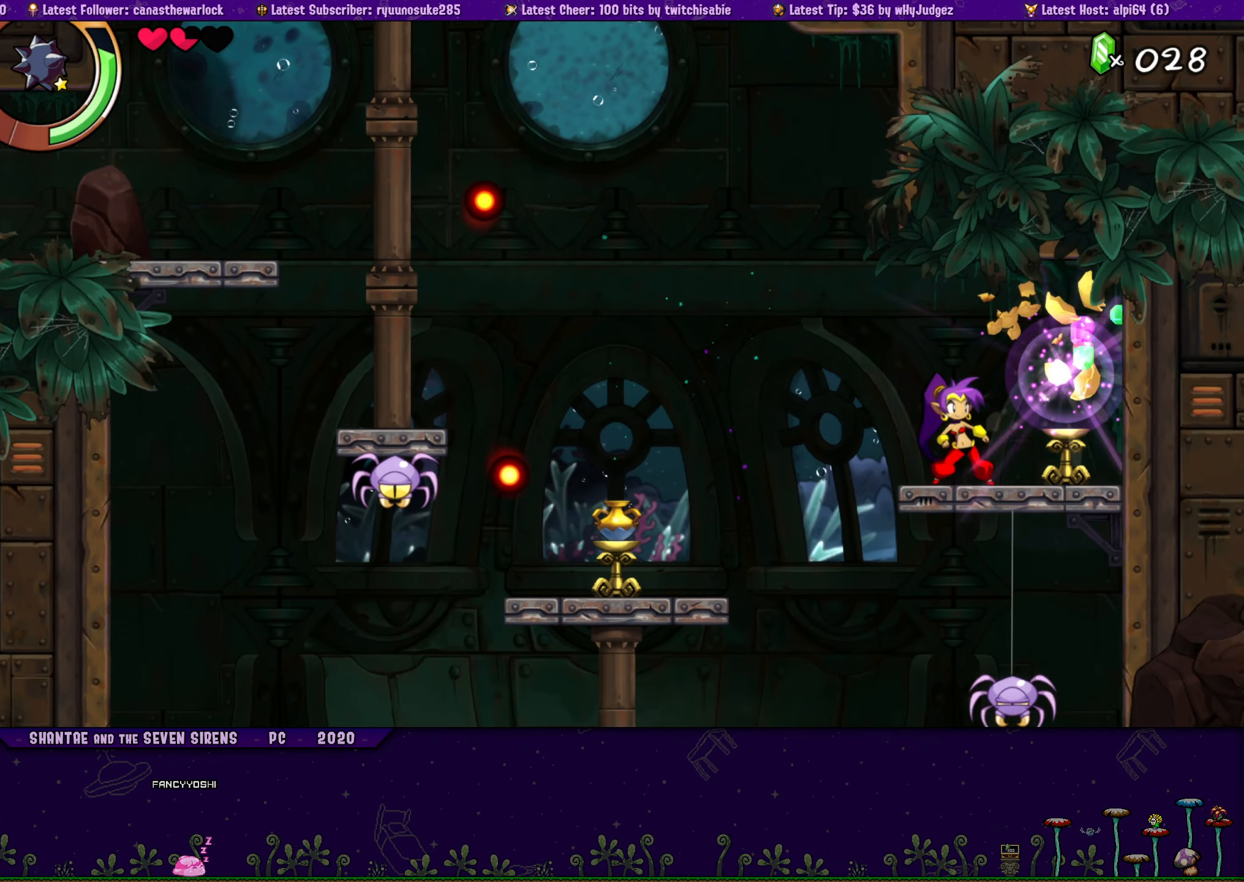
{"buttons": ["DPAD_LEFT"], "button_events": [[300, "DPAD_LEFT", "up"], [300, "SQUARE", "down"], [400, "DPAD_LEFT", "down"], [483, "SQUARE", "up"]]}
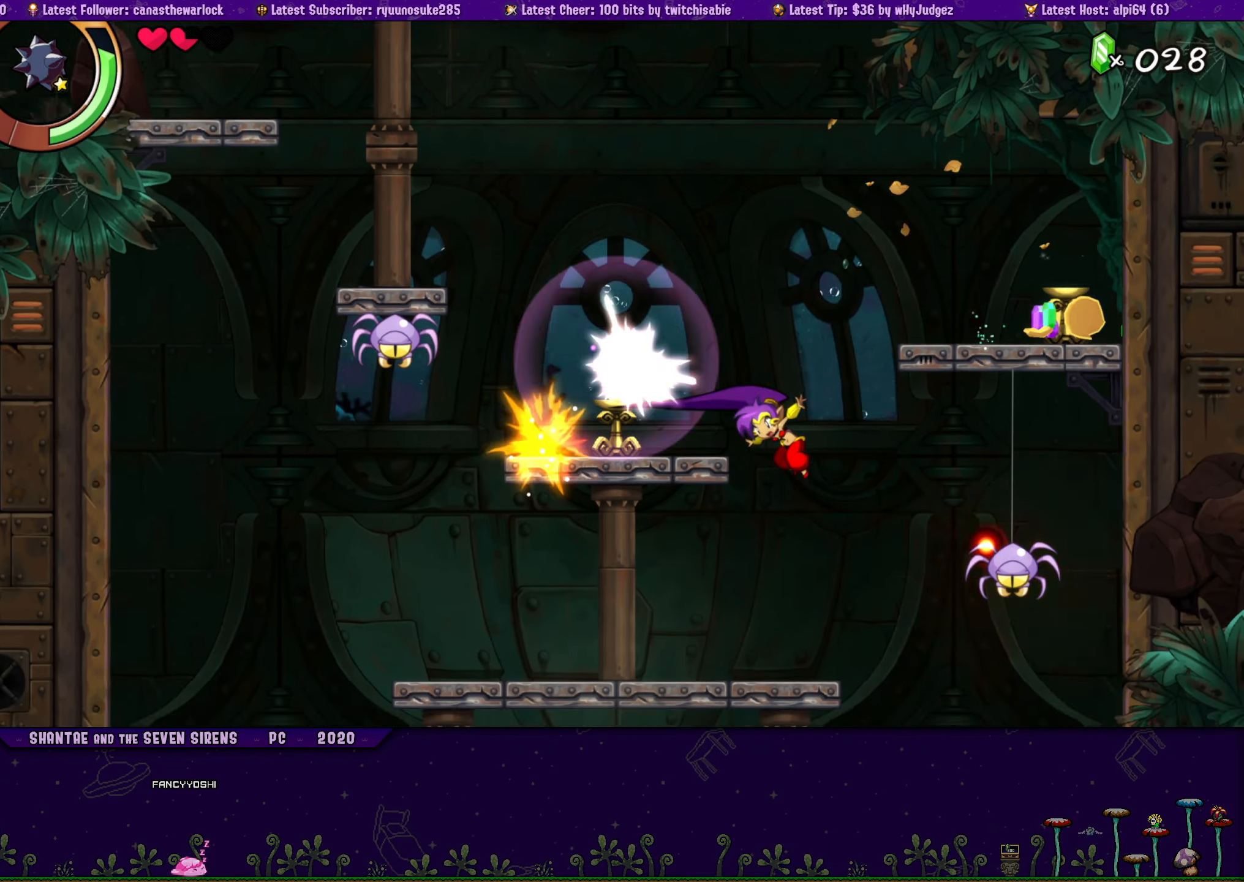
{"buttons": ["DPAD_RIGHT"], "button_events": [[150, "DPAD_LEFT", "up"], [233, "DPAD_RIGHT", "down"]]}
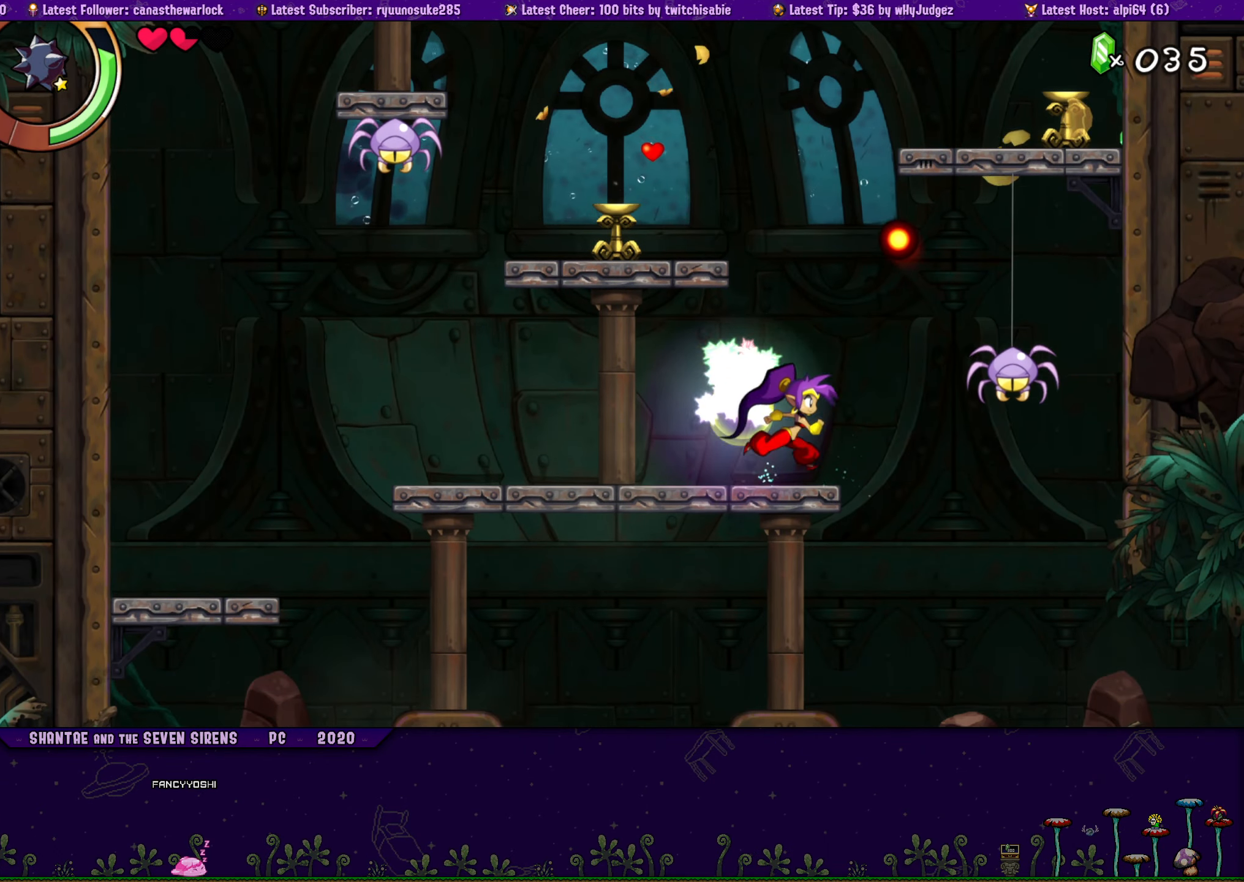
{"buttons": ["DPAD_RIGHT"], "button_events": []}
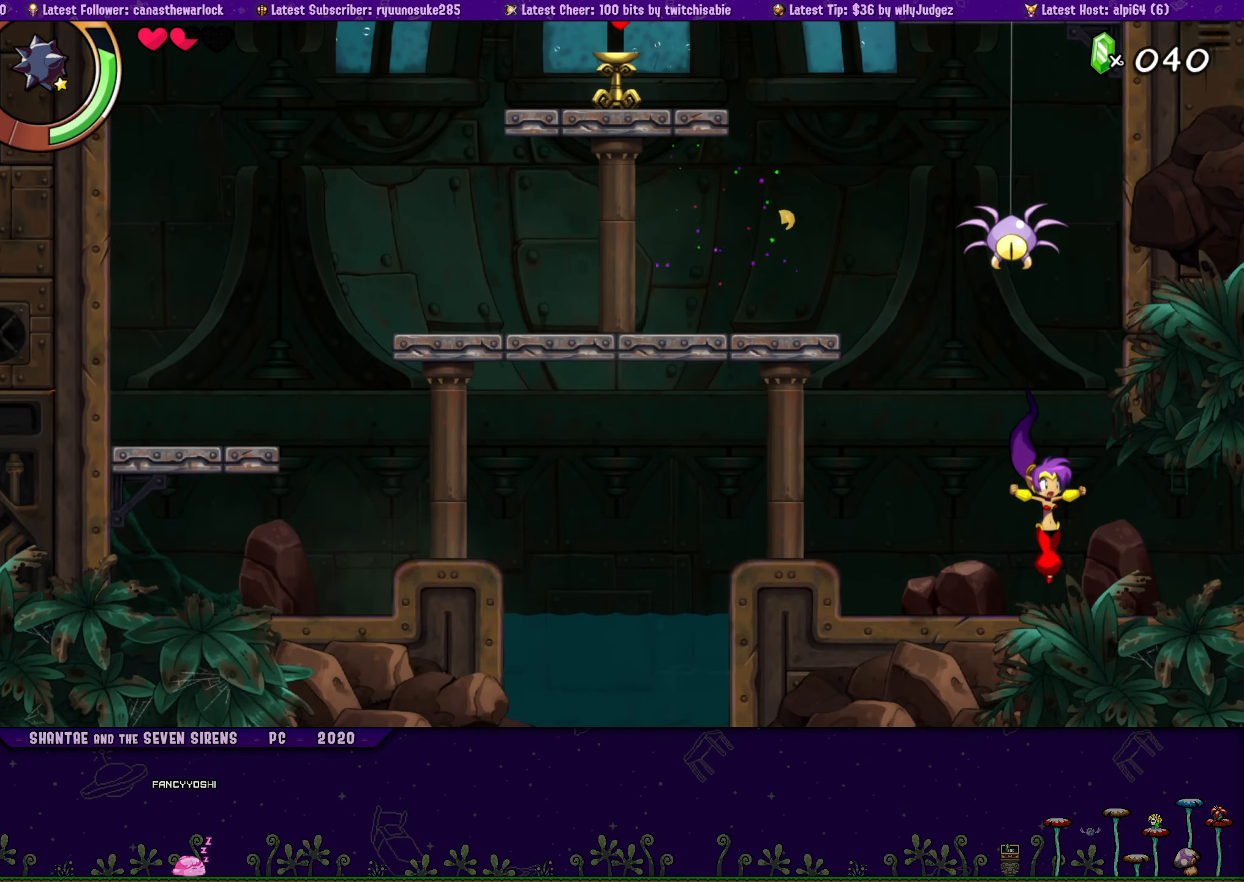
{"buttons": ["DPAD_RIGHT"], "button_events": []}
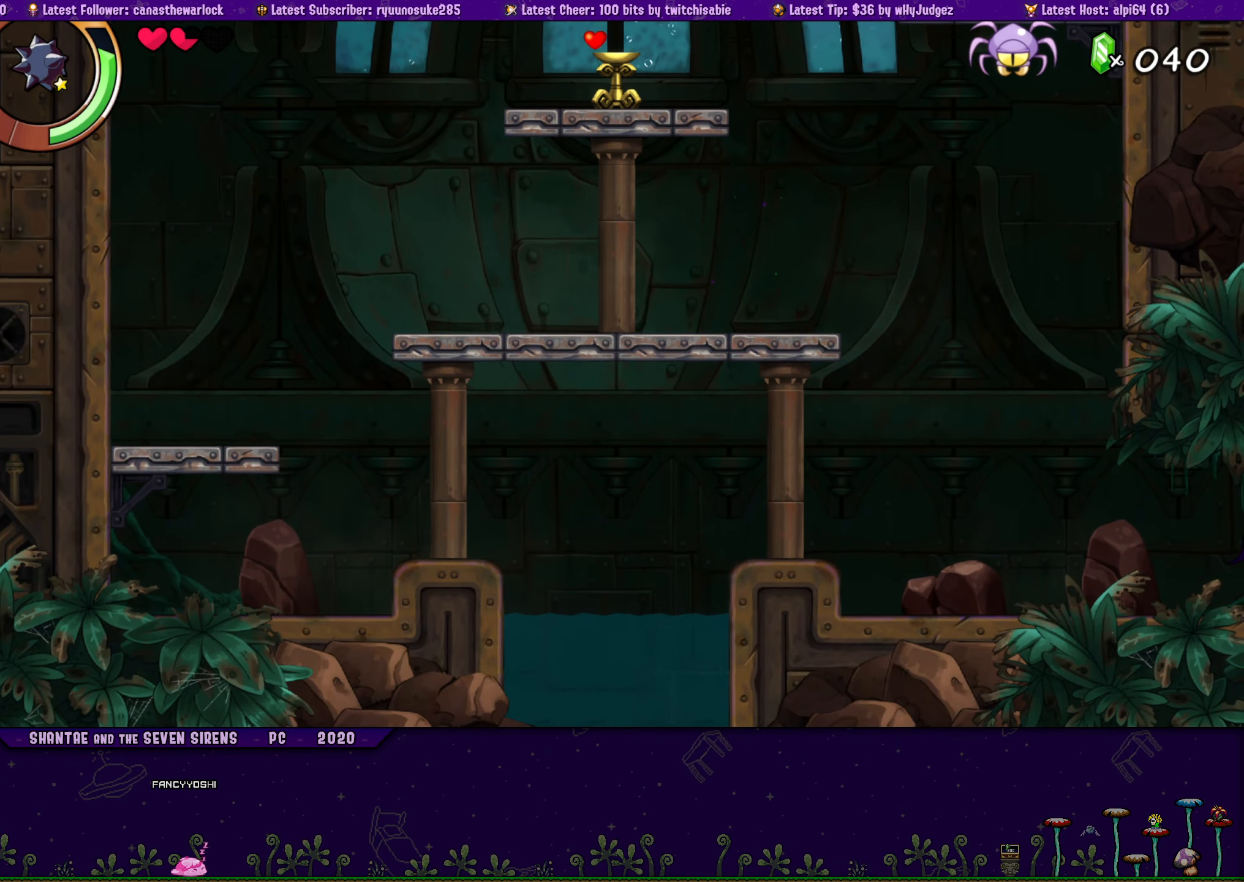
{"buttons": ["DPAD_RIGHT"], "button_events": []}
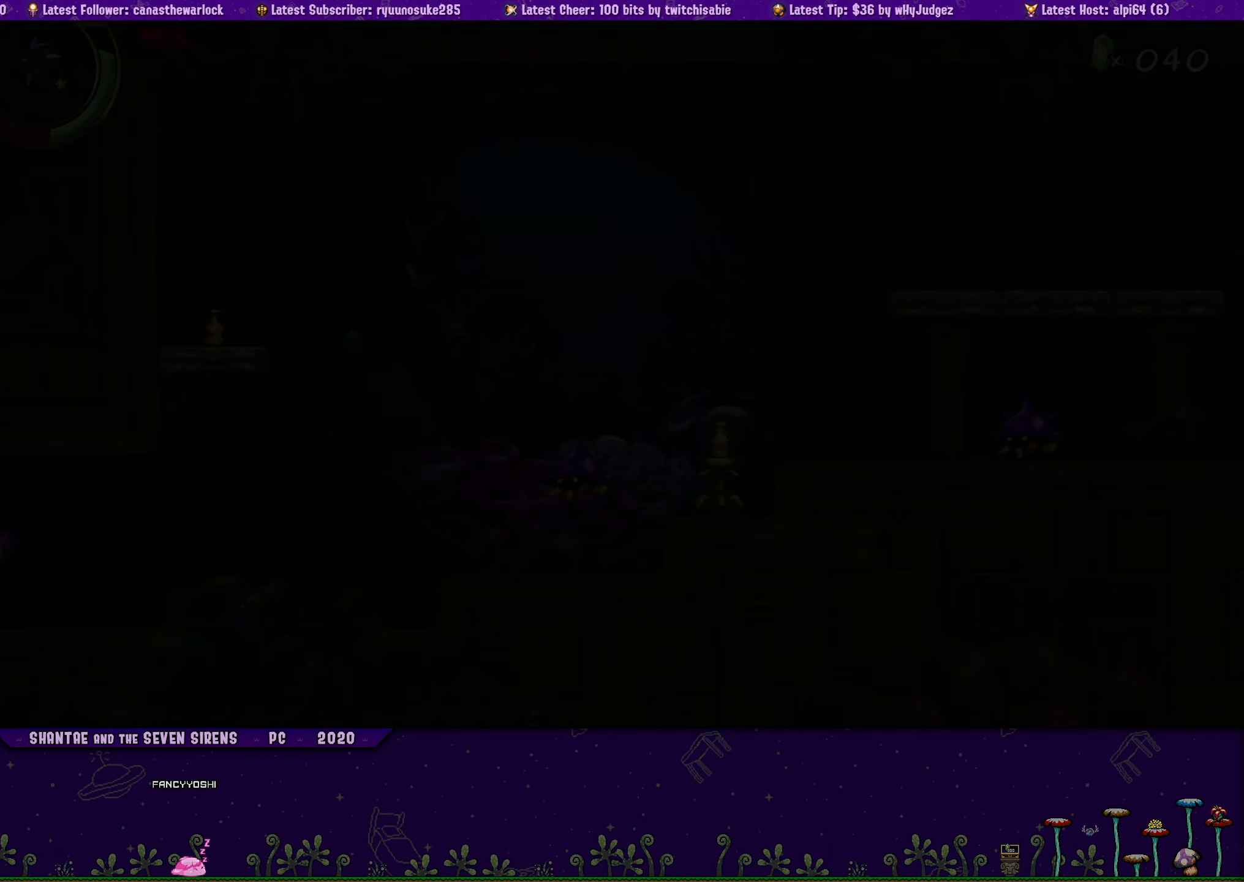
{"buttons": ["DPAD_RIGHT"], "button_events": []}